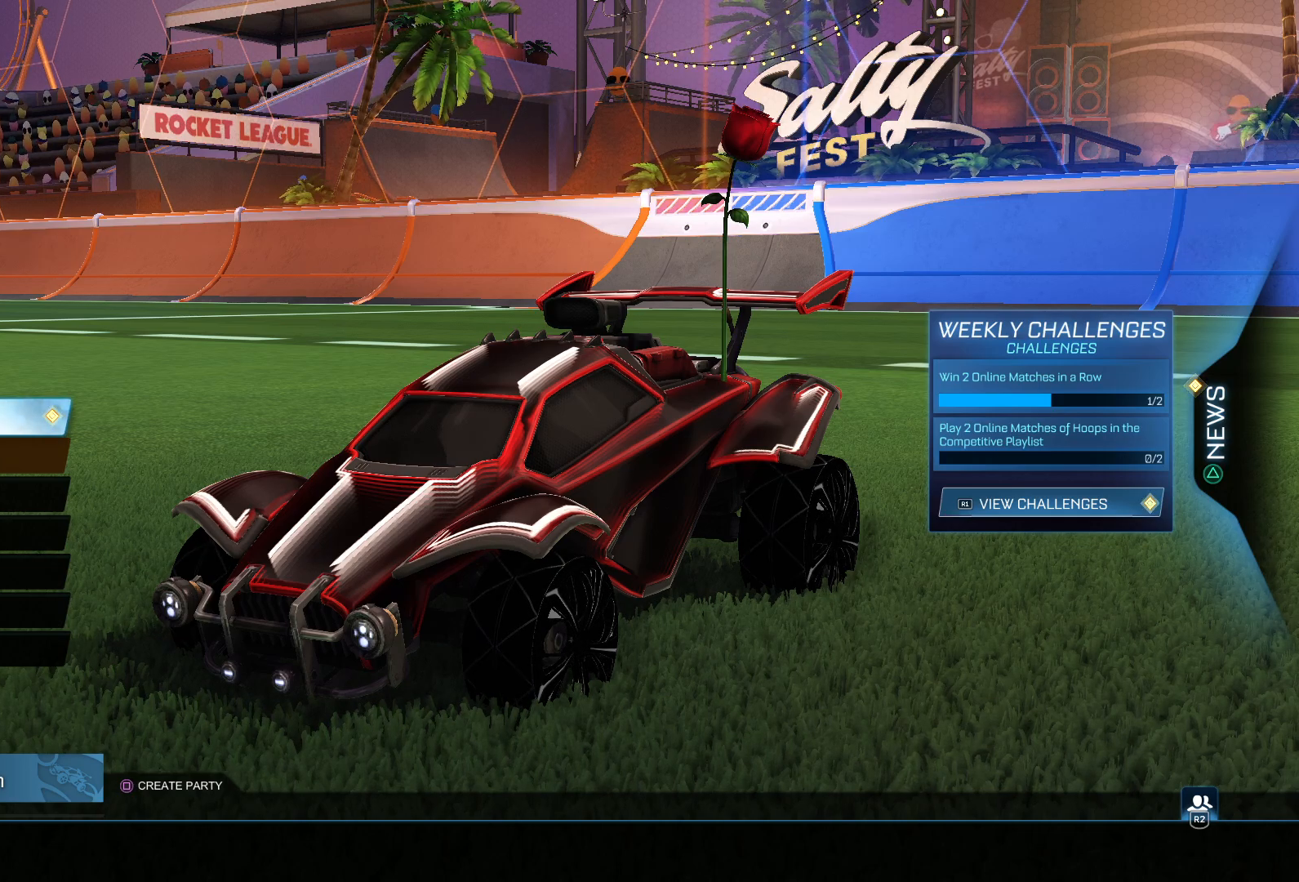
Gameplay with a controller (PlayStation layout); each line is a JSON object with the inputs held at the frame after it. "events" lists button and stick changes between this image and that frame as [ms after this image, input, new state], when the widget could be followed in between.
{"buttons": [], "left_stick": "center", "right_stick": "up-right", "events": [[117, "right_stick", "up"], [250, "right_stick", "down-right"], [350, "right_stick", "up-right"]]}
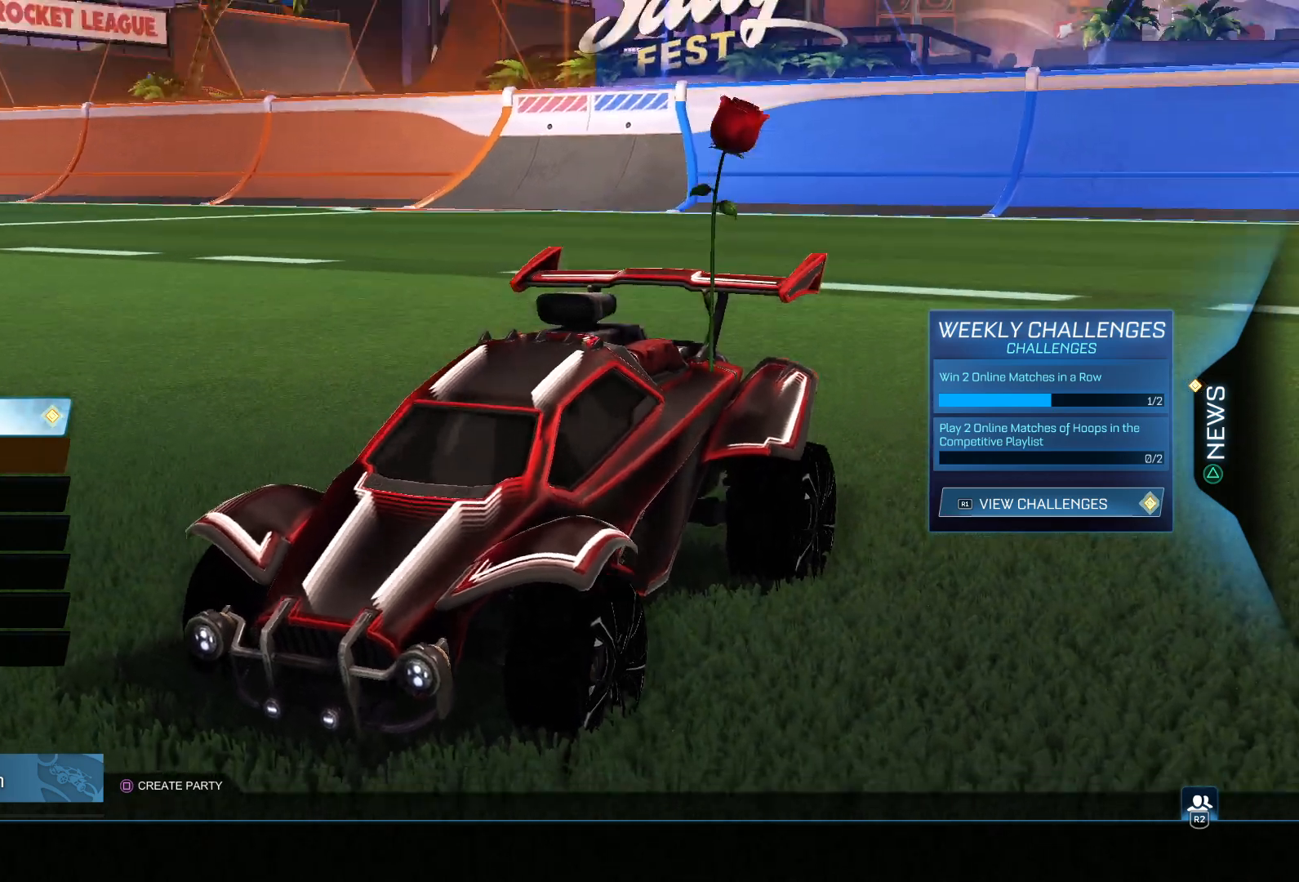
{"buttons": [], "left_stick": "center", "right_stick": "up-right", "events": [[17, "right_stick", "down-right"], [117, "right_stick", "up-right"], [250, "right_stick", "down-right"], [350, "right_stick", "up-right"]]}
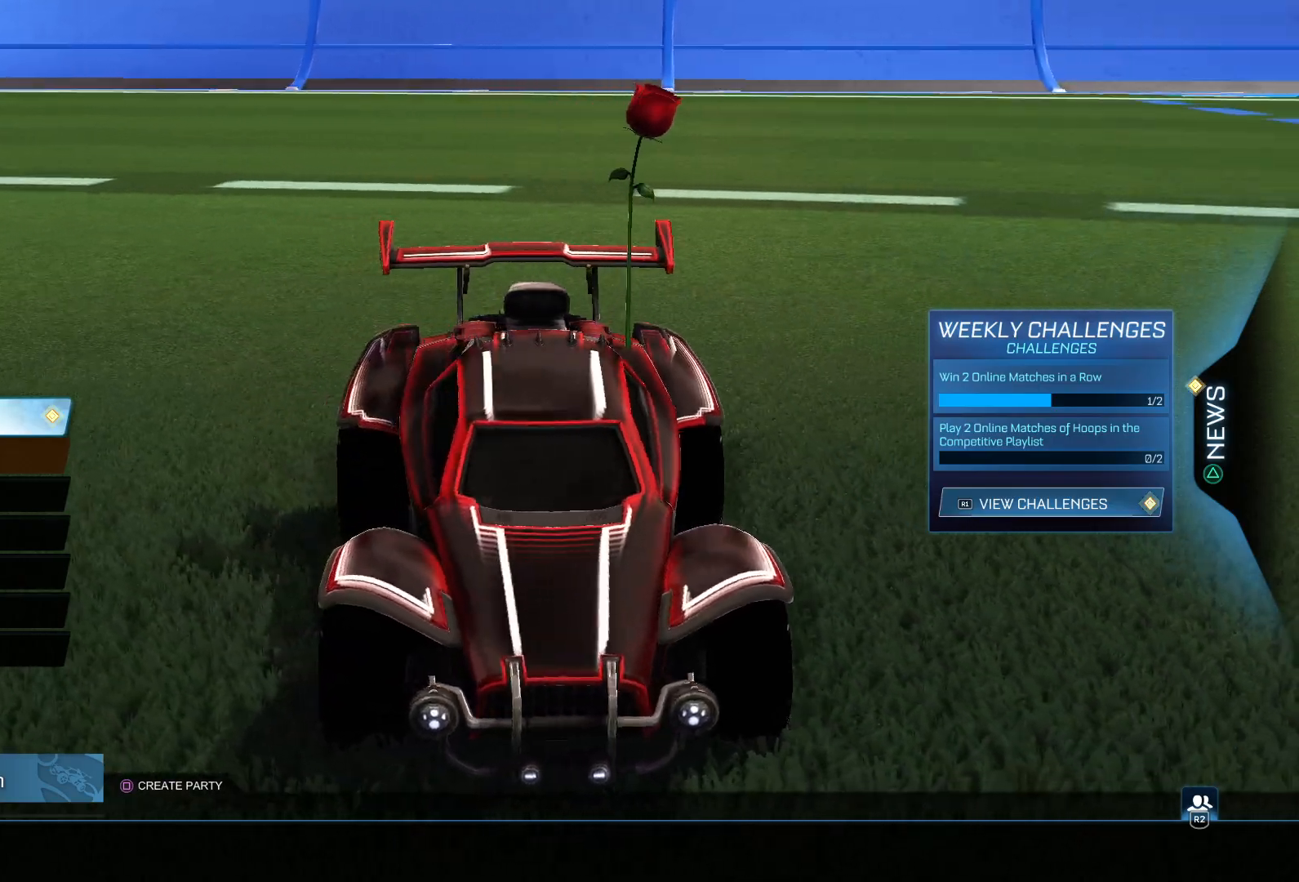
{"buttons": [], "left_stick": "center", "right_stick": "right", "events": [[183, "right_stick", "right"]]}
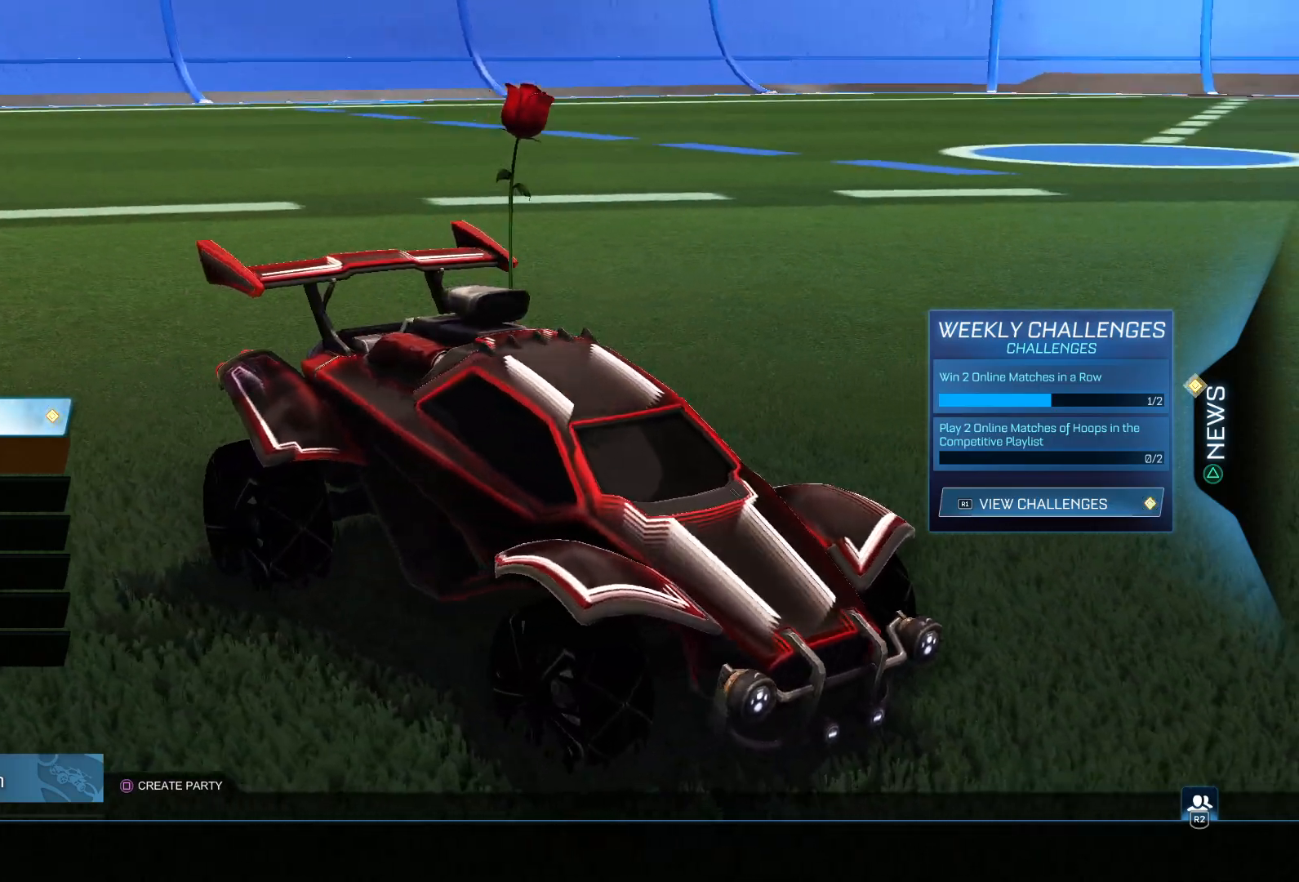
{"buttons": [], "left_stick": "center", "right_stick": "down-left", "events": [[183, "right_stick", "center"], [350, "right_stick", "down-left"]]}
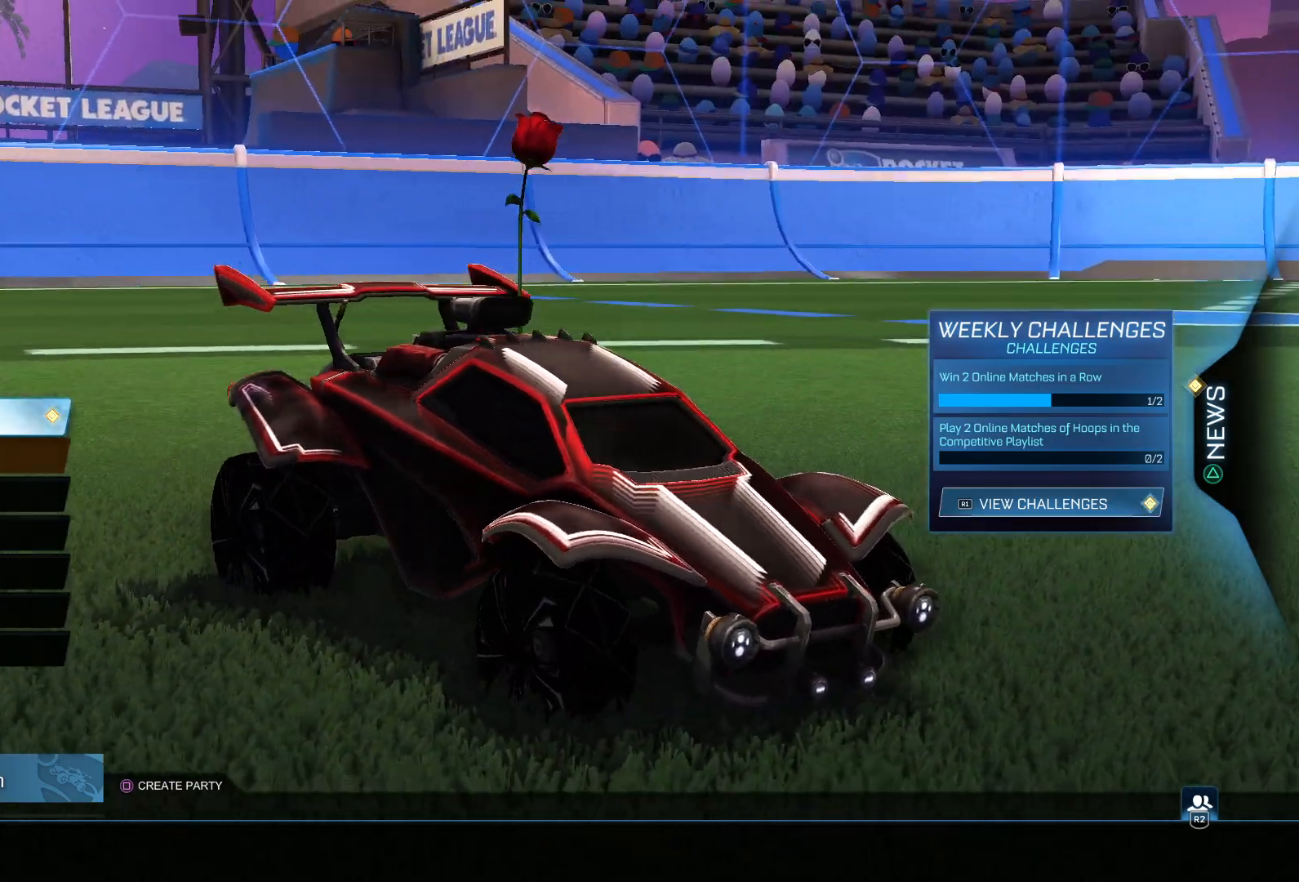
{"buttons": [], "left_stick": "center", "right_stick": "left", "events": [[183, "right_stick", "left"]]}
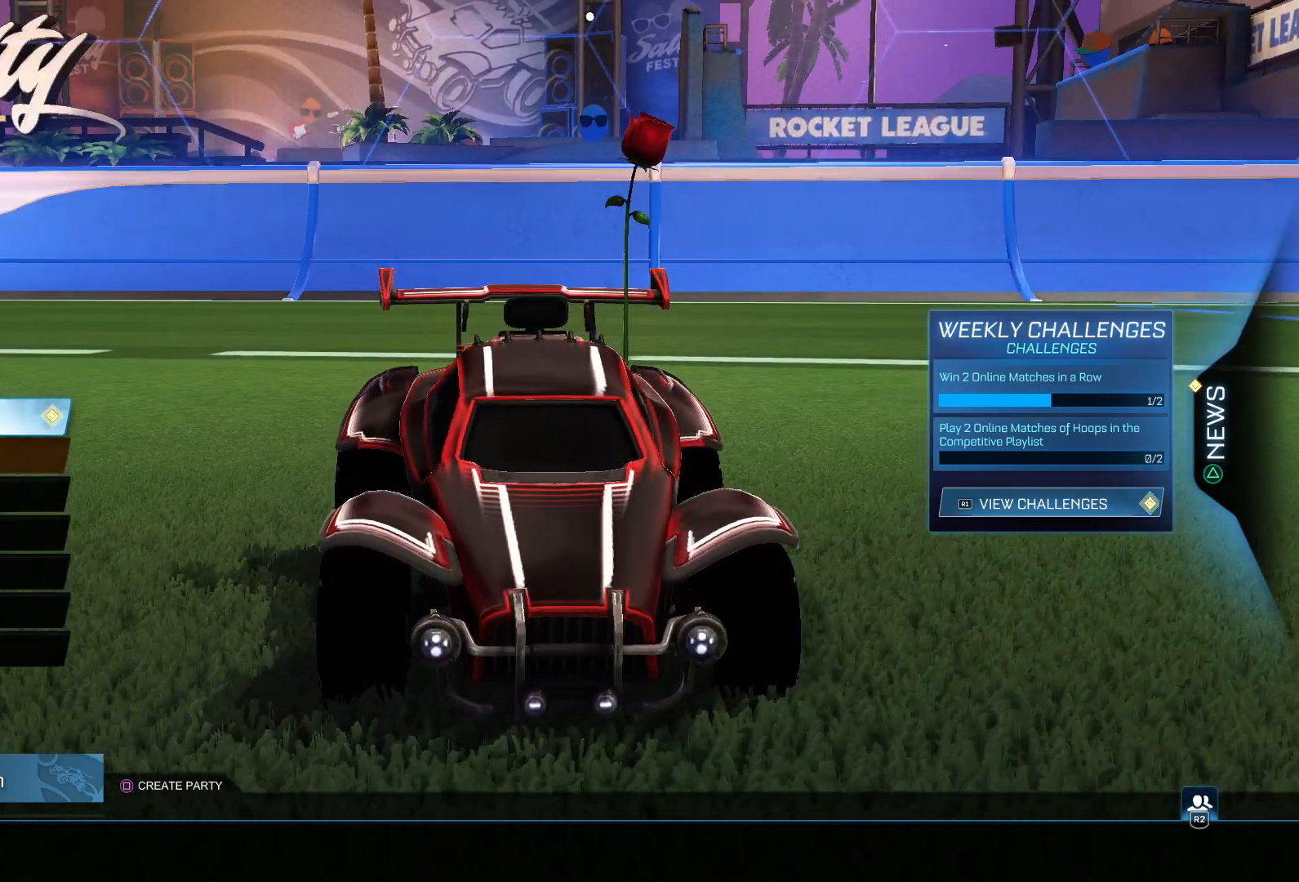
{"buttons": [], "left_stick": "center", "right_stick": "center", "events": [[17, "right_stick", "center"]]}
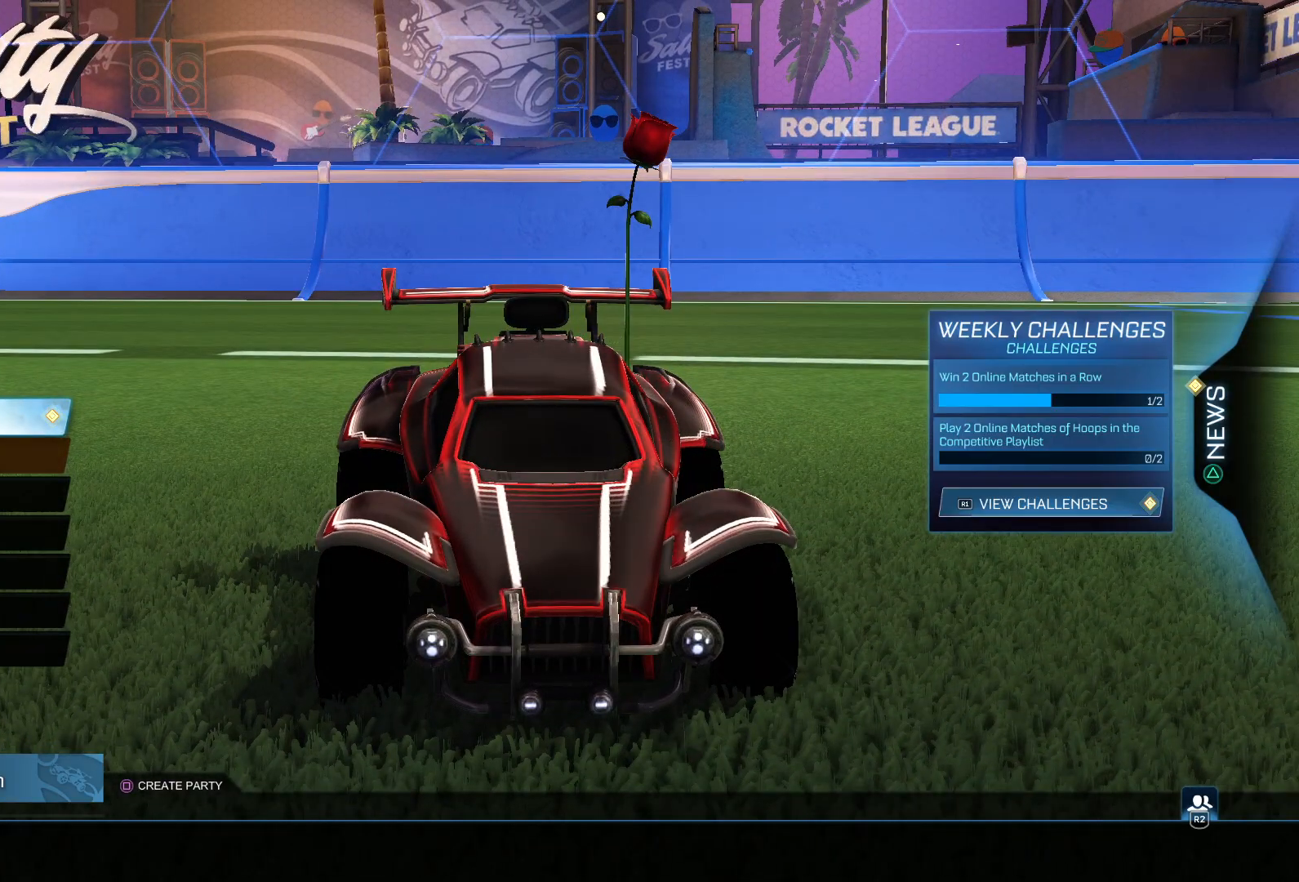
{"buttons": [], "left_stick": "center", "right_stick": "center", "events": []}
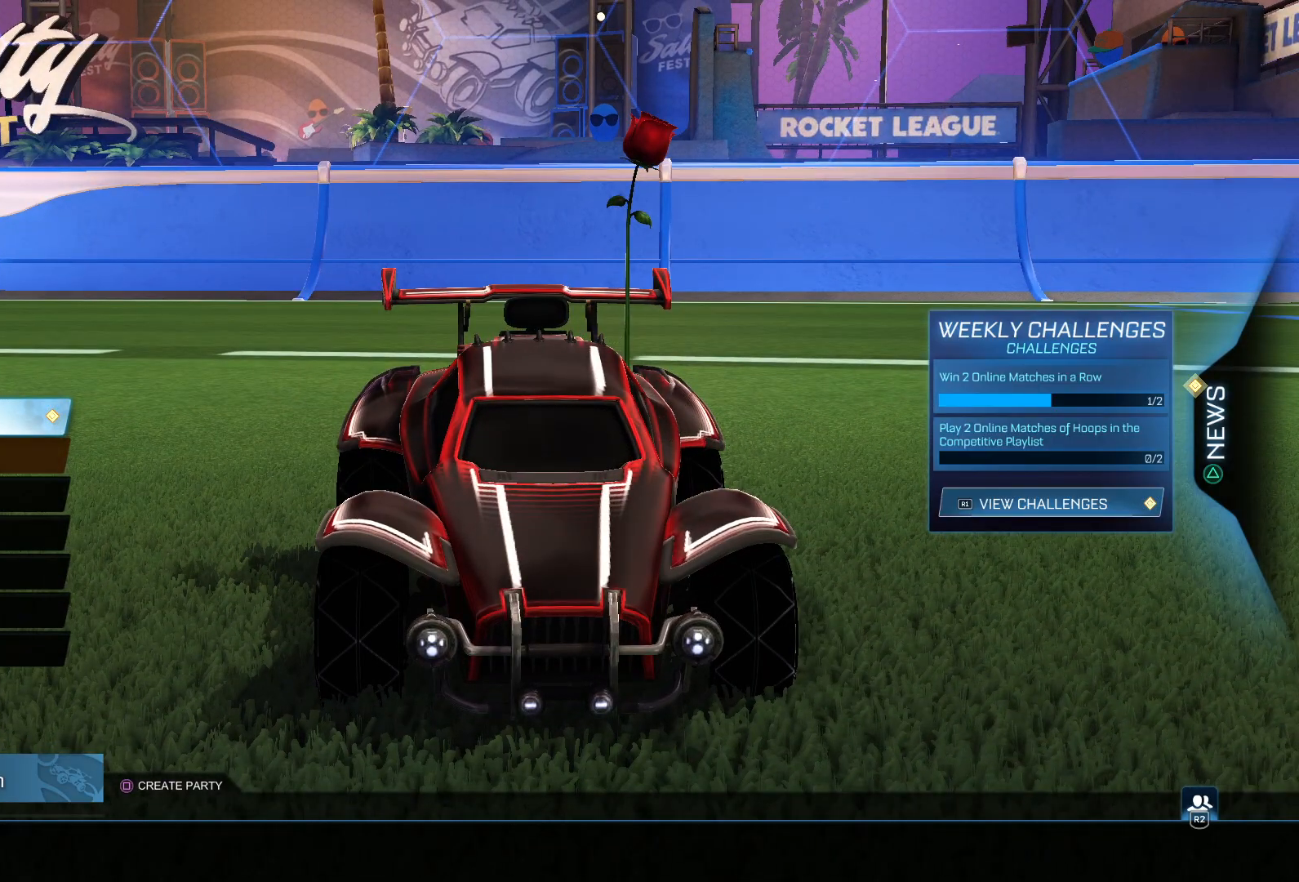
{"buttons": [], "left_stick": "center", "right_stick": "center", "events": []}
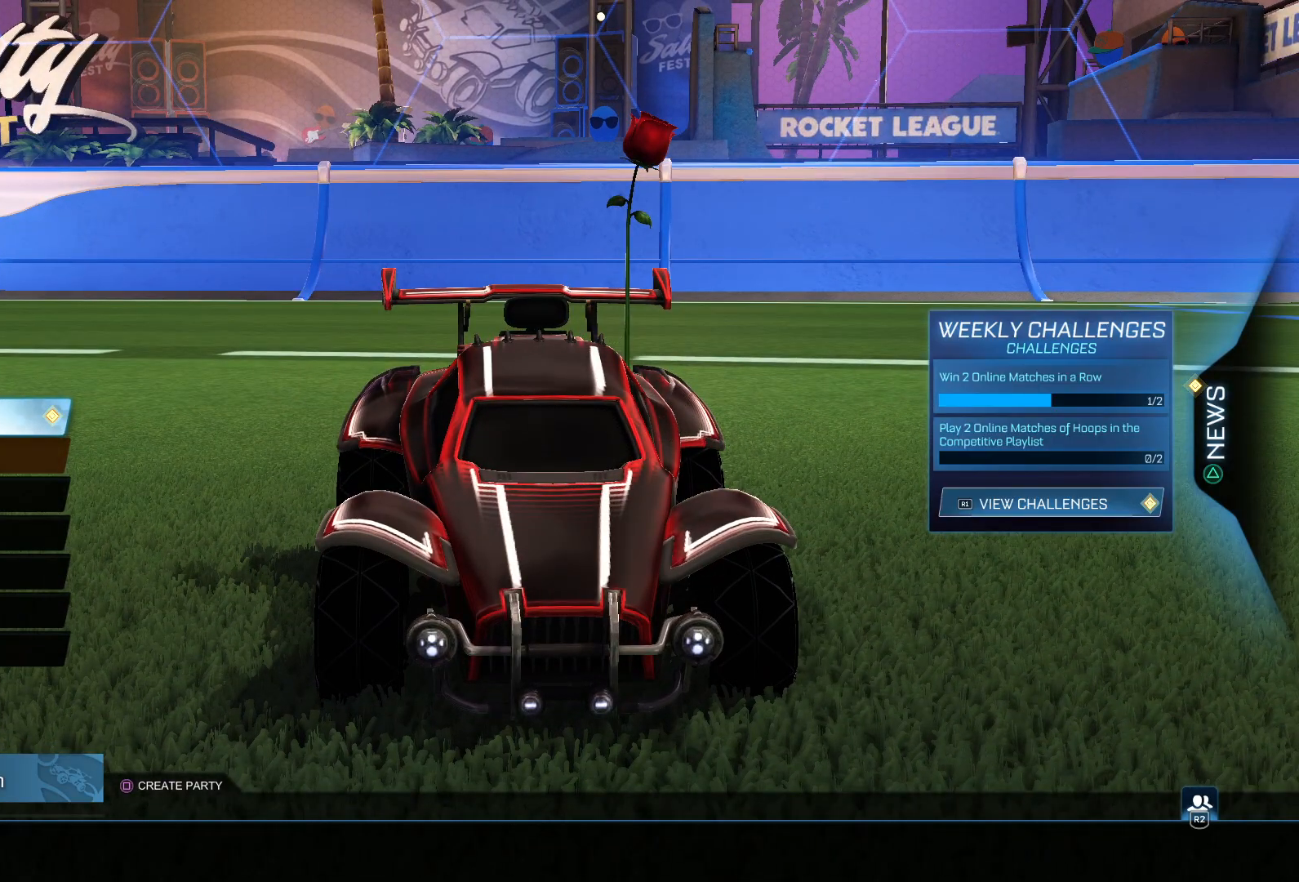
{"buttons": [], "left_stick": "center", "right_stick": "center", "events": []}
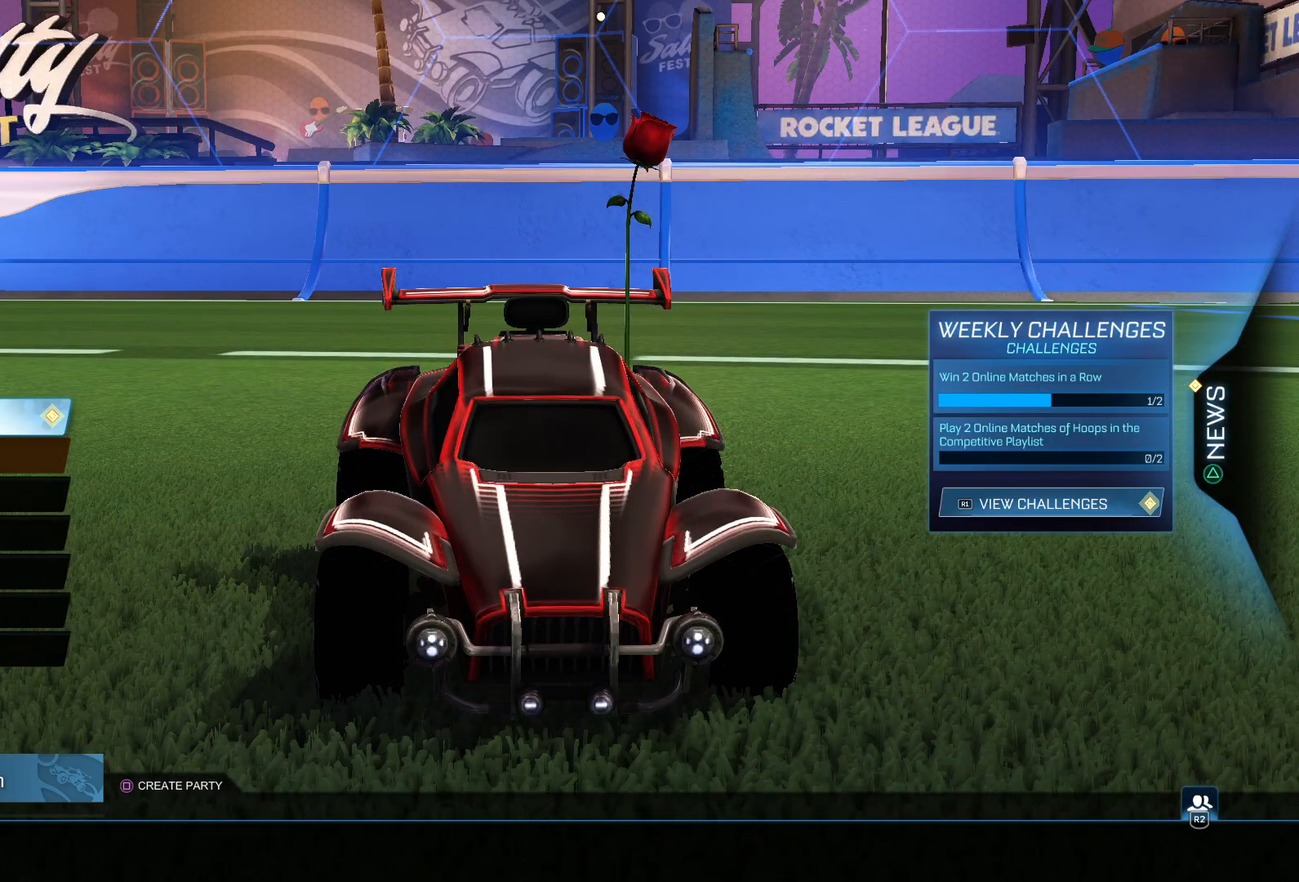
{"buttons": [], "left_stick": "center", "right_stick": "center", "events": []}
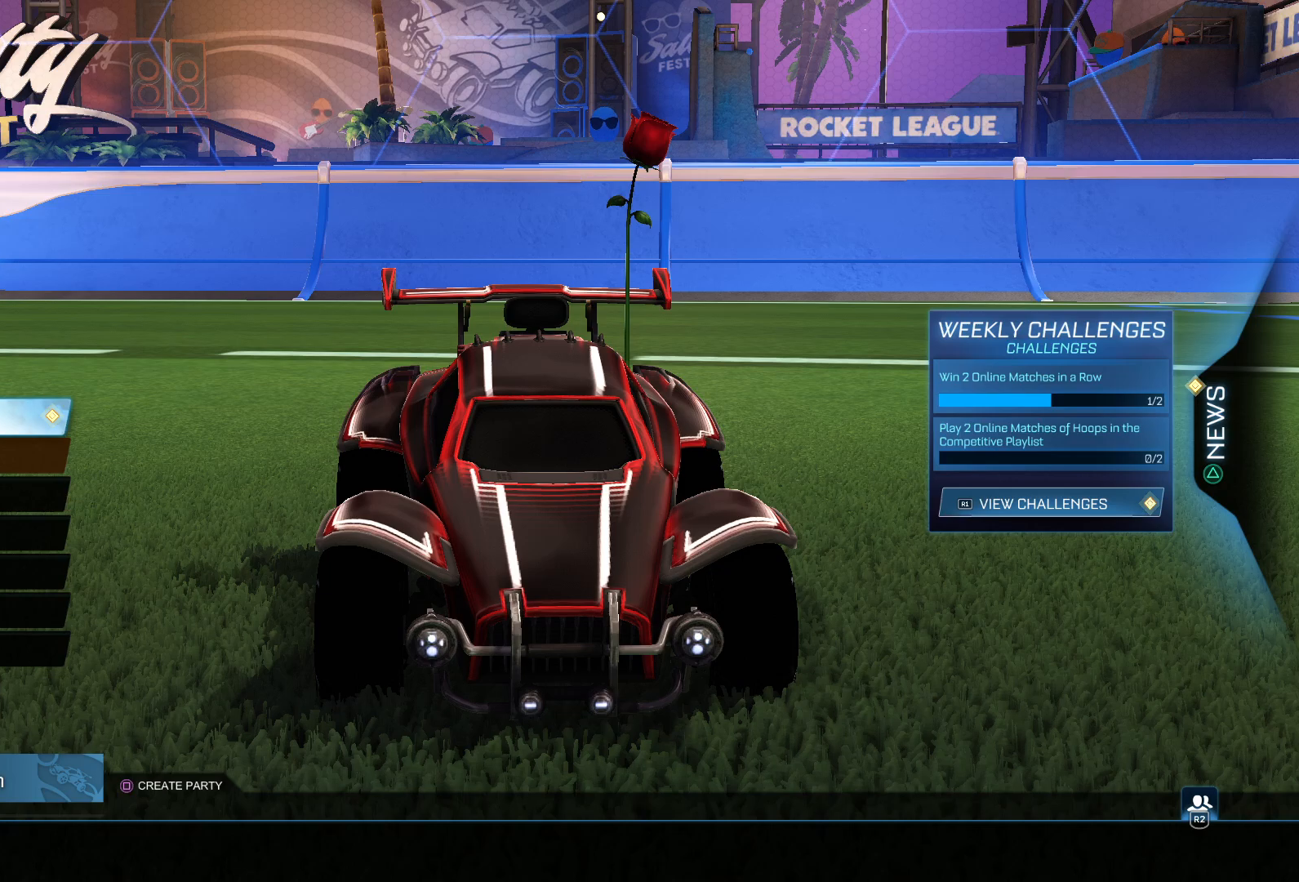
{"buttons": [], "left_stick": "center", "right_stick": "center", "events": []}
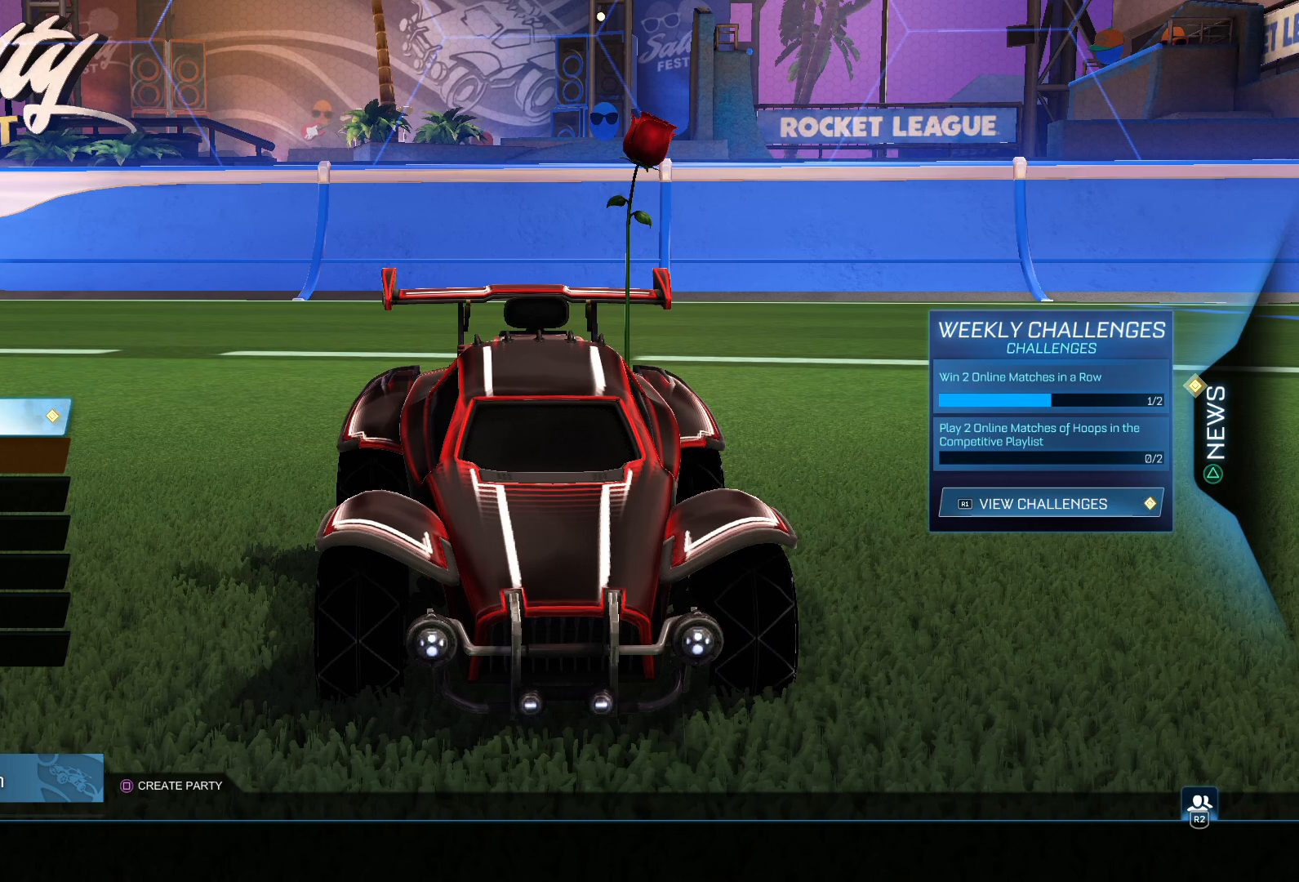
{"buttons": [], "left_stick": "center", "right_stick": "center", "events": []}
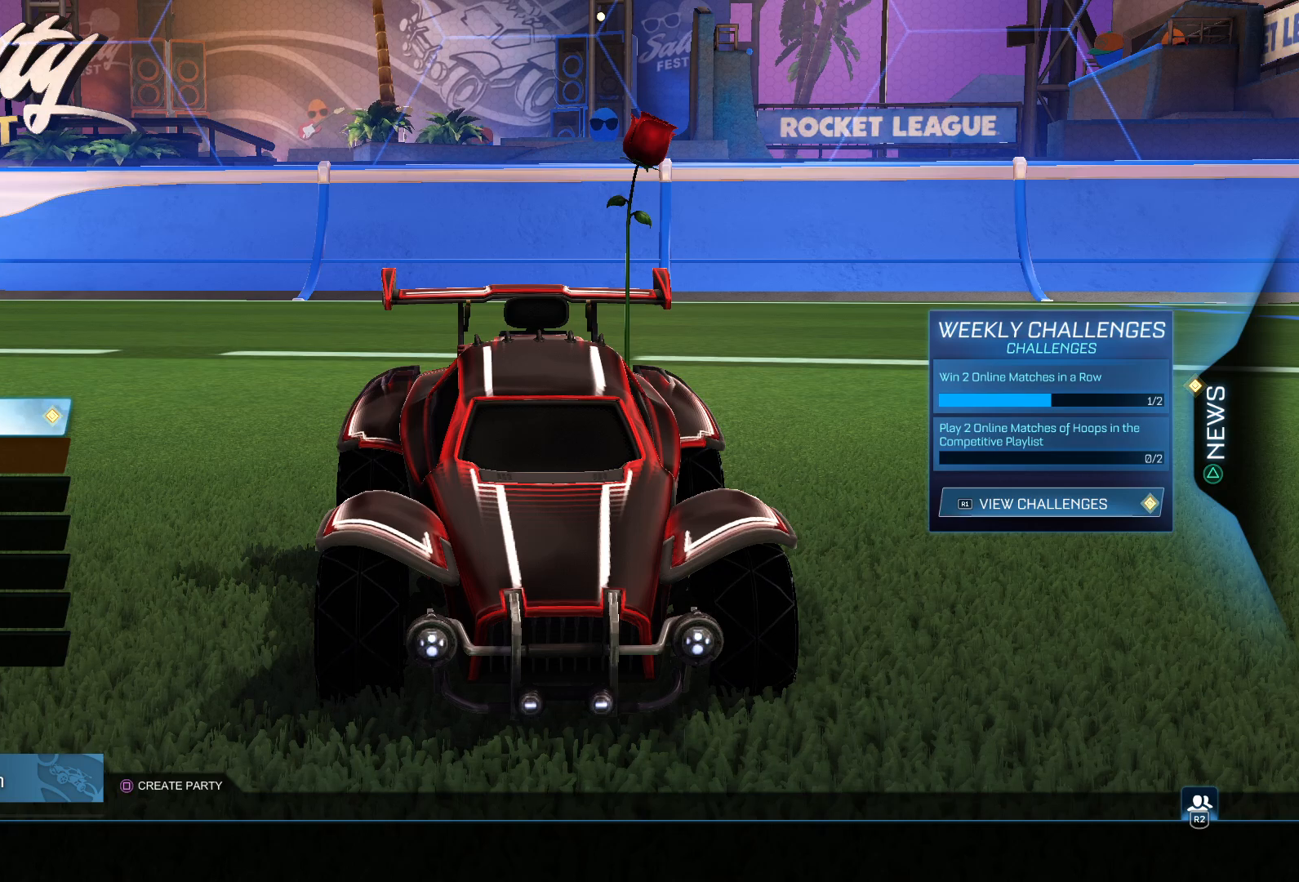
{"buttons": [], "left_stick": "center", "right_stick": "center", "events": []}
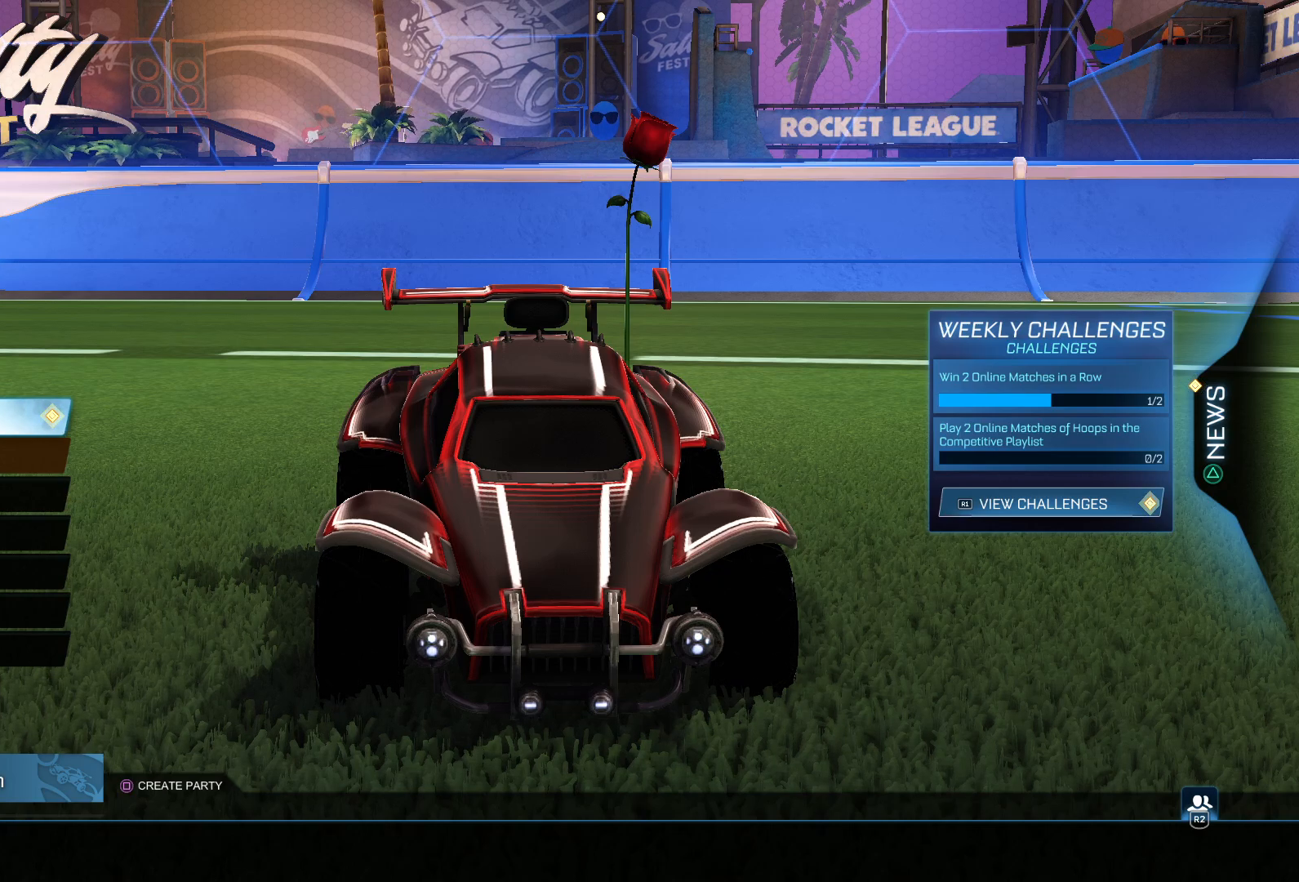
{"buttons": [], "left_stick": "center", "right_stick": "center", "events": []}
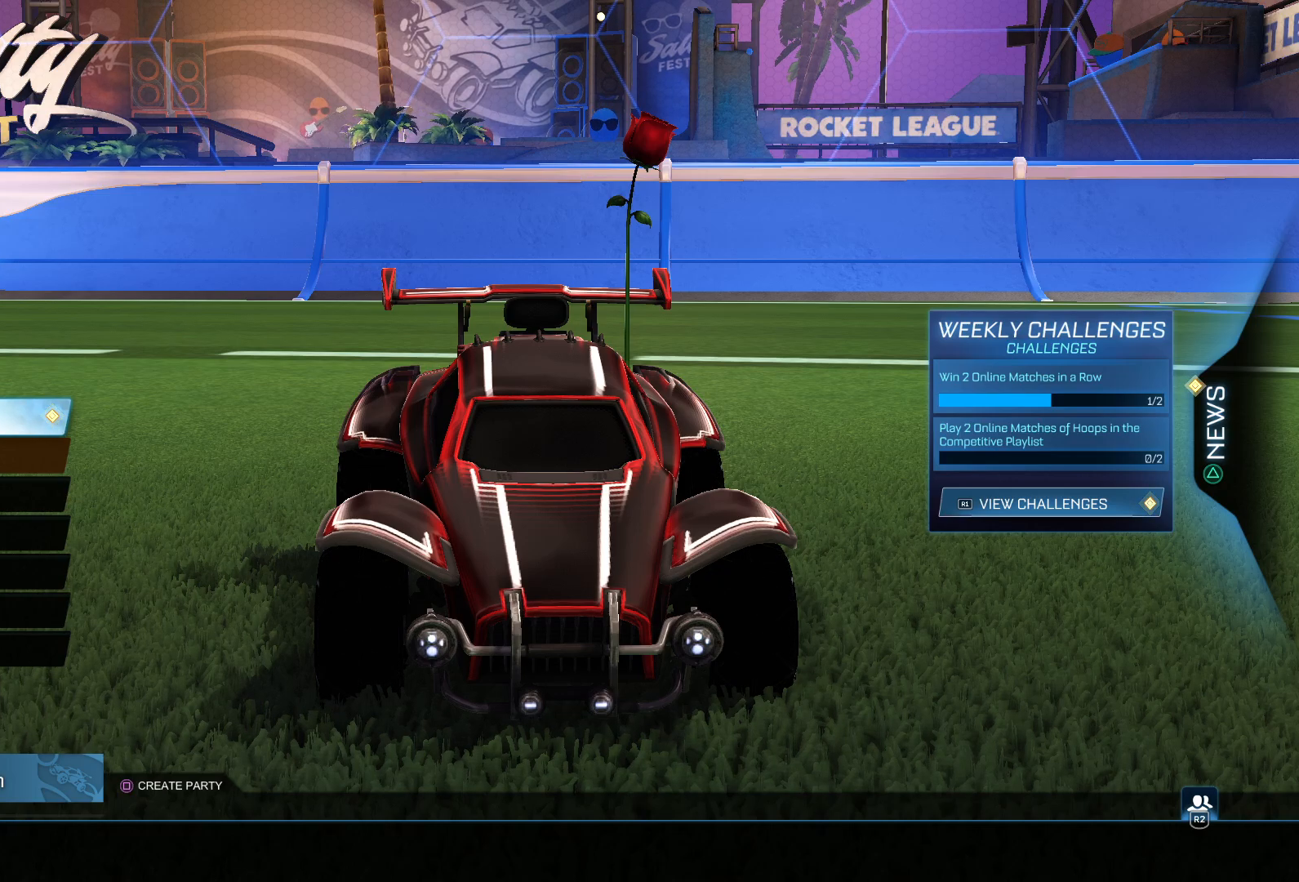
{"buttons": [], "left_stick": "center", "right_stick": "center", "events": []}
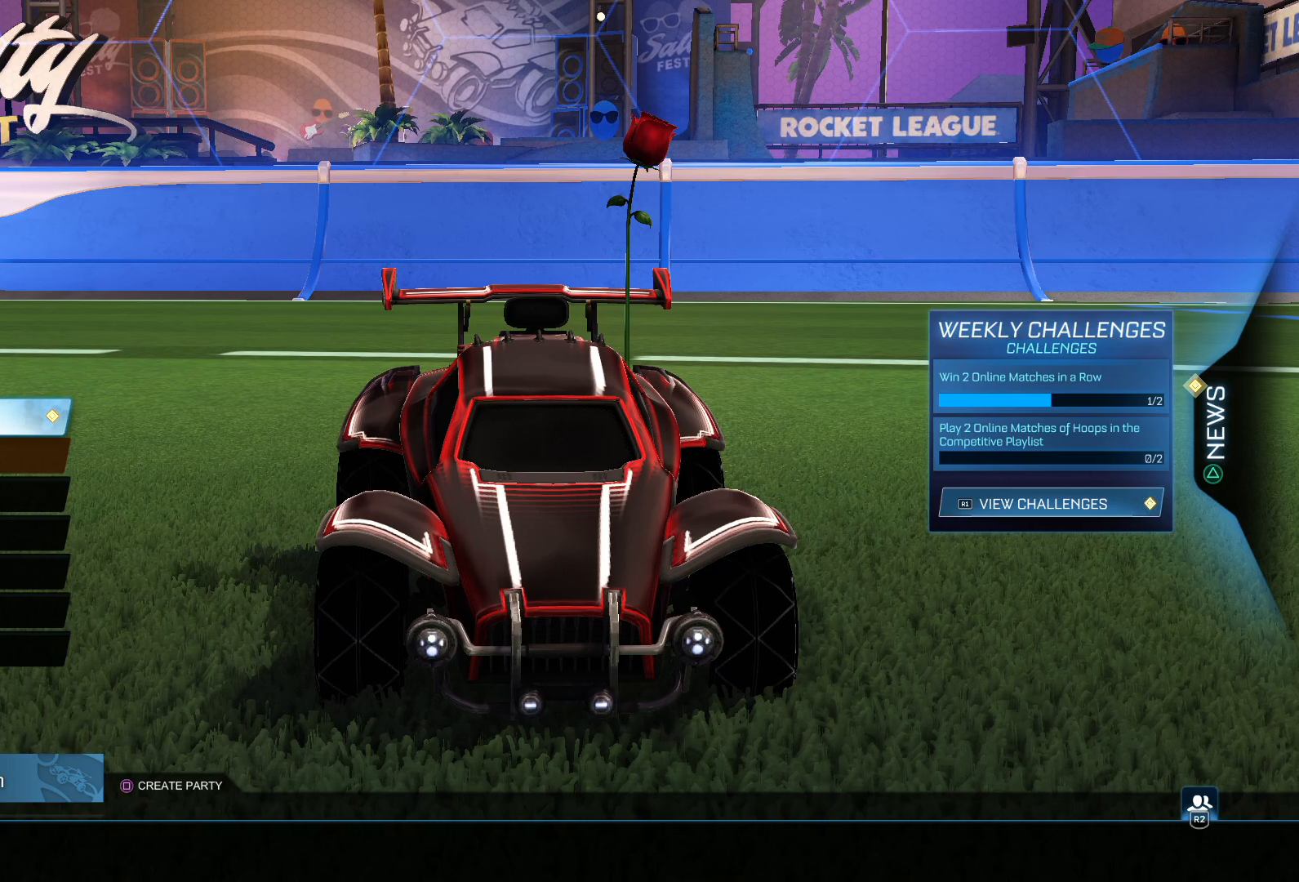
{"buttons": [], "left_stick": "center", "right_stick": "left", "events": [[350, "right_stick", "left"]]}
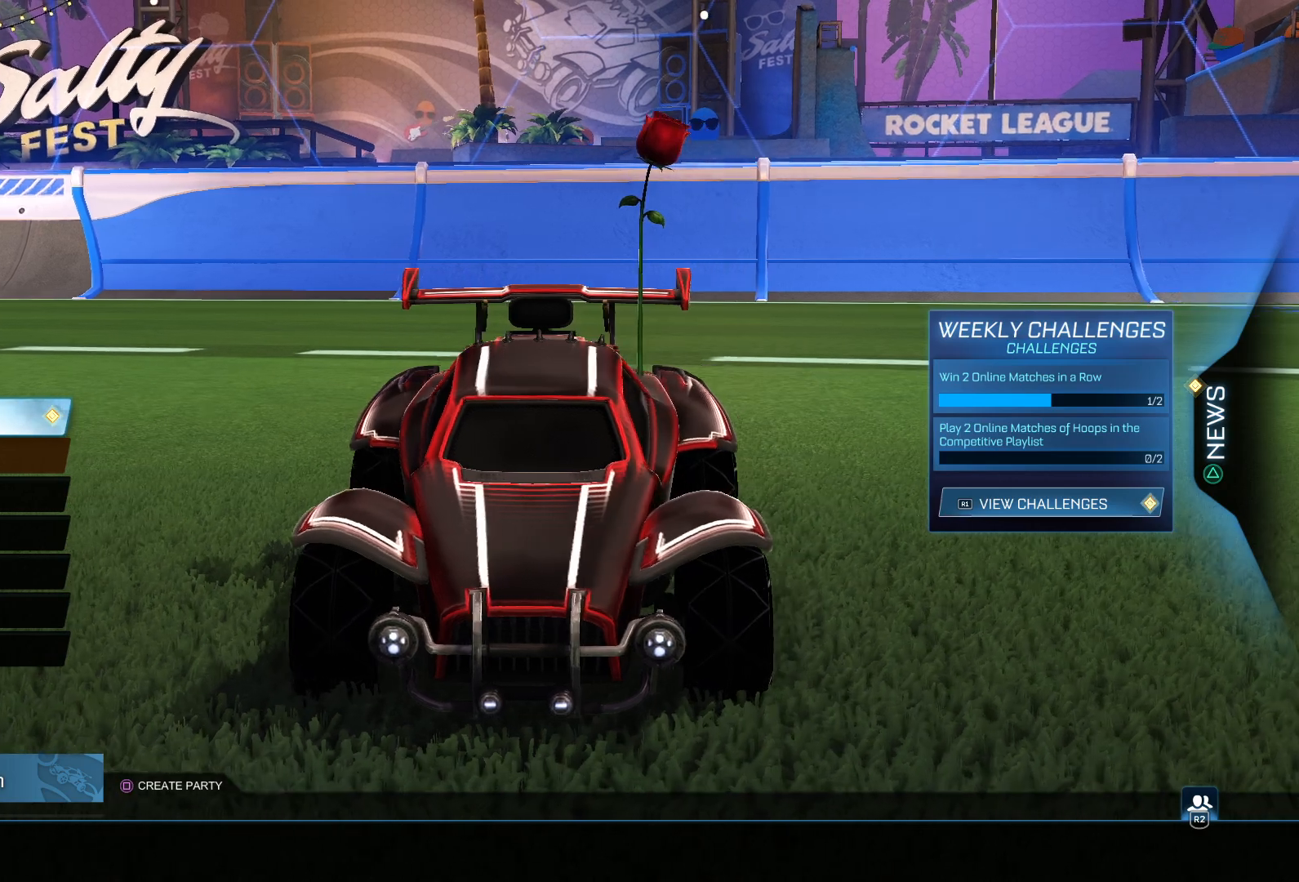
{"buttons": [], "left_stick": "center", "right_stick": "left", "events": []}
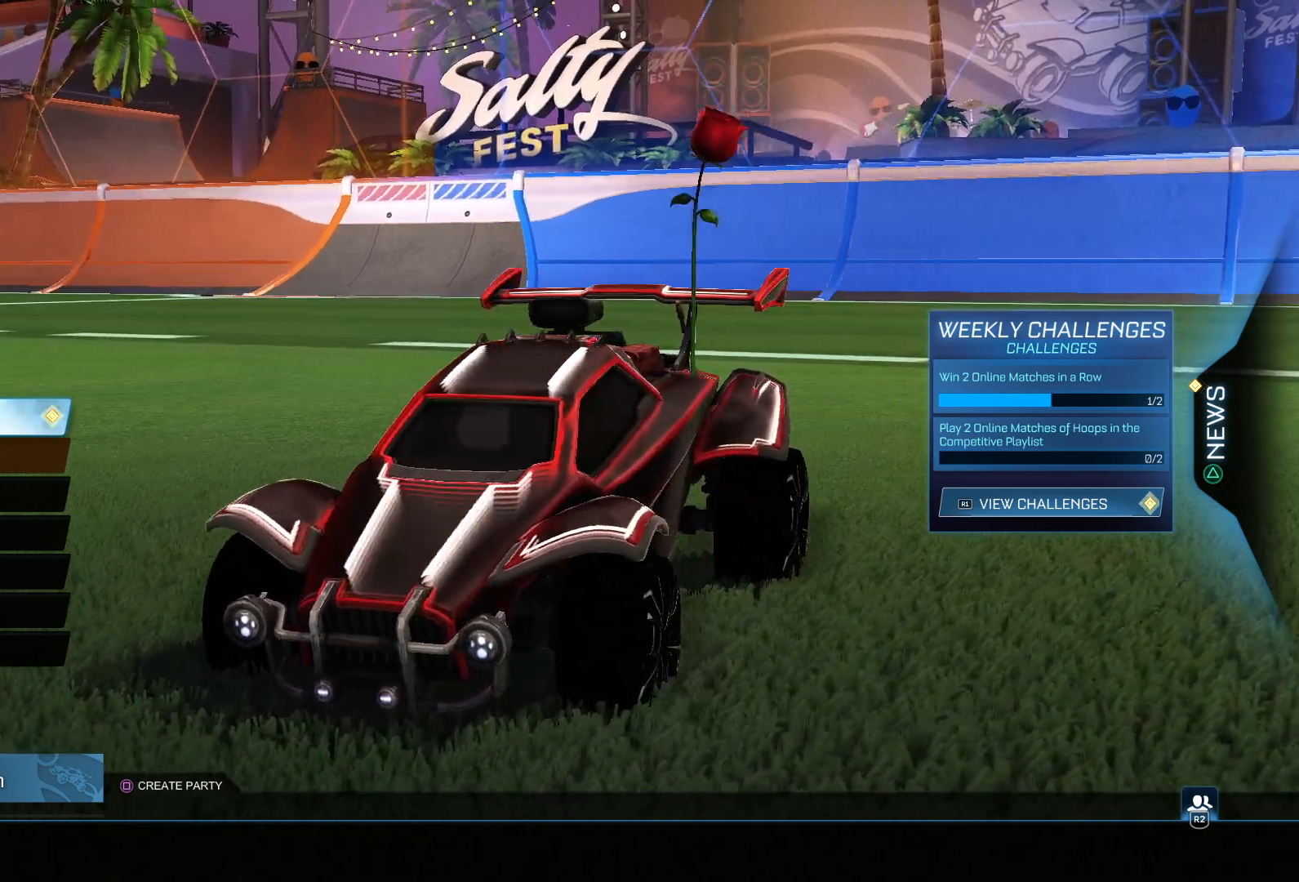
{"buttons": [], "left_stick": "center", "right_stick": "center", "events": [[183, "right_stick", "center"]]}
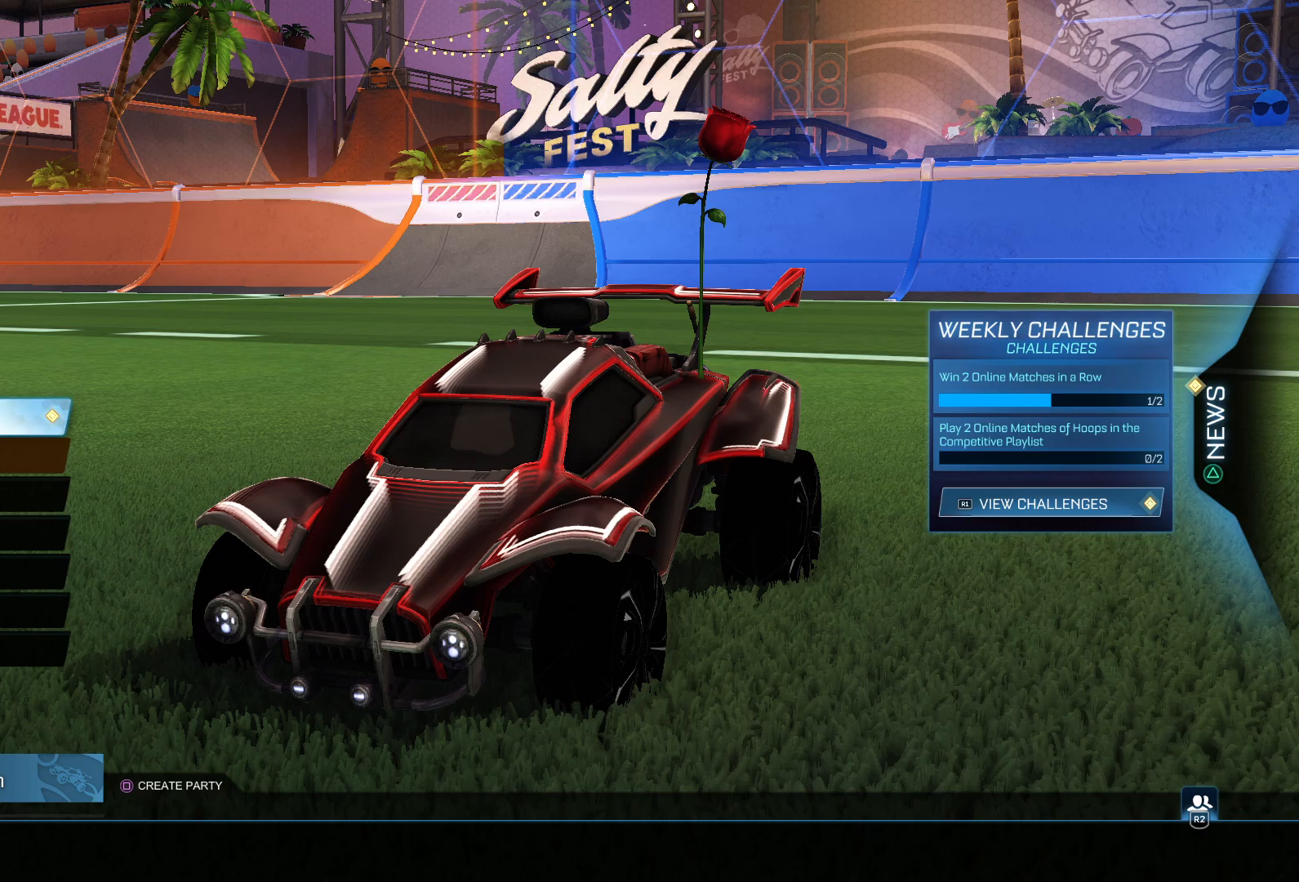
{"buttons": [], "left_stick": "center", "right_stick": "center", "events": []}
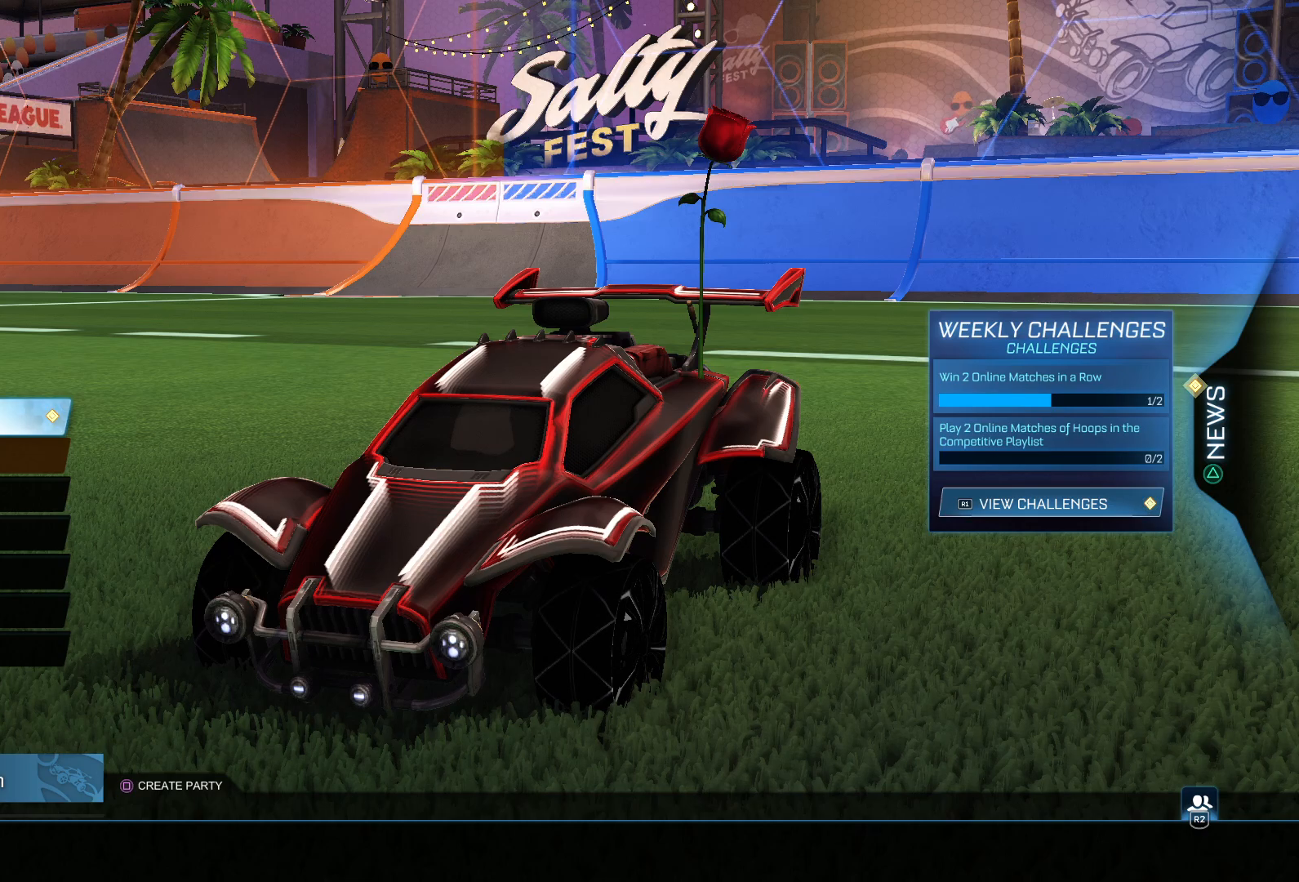
{"buttons": [], "left_stick": "center", "right_stick": "center", "events": []}